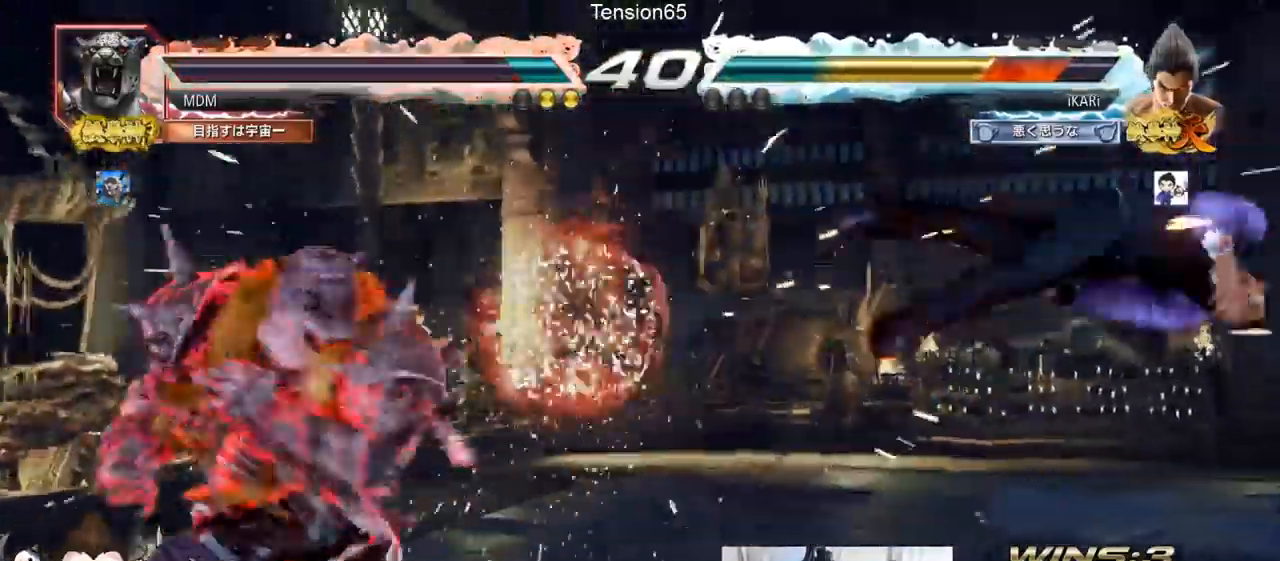
Gameplay with a controller (arcade stick); each line is a JSON object with the inputs held at the frame after it. "events" lists button and stick changes between this image and that frame as [ms after this image, input, new state], when the widget could be followed in between. Not read: L3 R3.
{"buttons": [], "left_stick": "center", "events": [[434, "TRIANGLE", "down"], [484, "TRIANGLE", "up"]]}
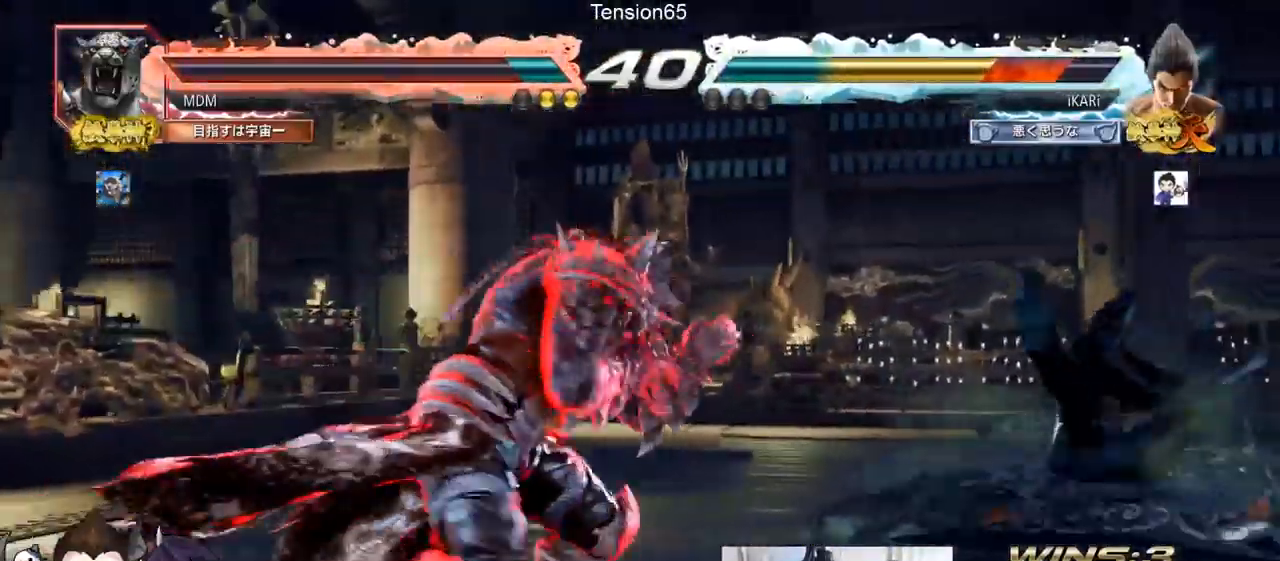
{"buttons": ["SQUARE", "TRIANGLE"], "left_stick": "center", "events": [[133, "TRIANGLE", "down"], [200, "SQUARE", "down"], [200, "TRIANGLE", "up"], [267, "TRIANGLE", "down"], [300, "TRIANGLE", "up"], [333, "TRIANGLE", "down"], [383, "SQUARE", "up"], [383, "TRIANGLE", "up"], [400, "SQUARE", "down"], [433, "TRIANGLE", "down"]]}
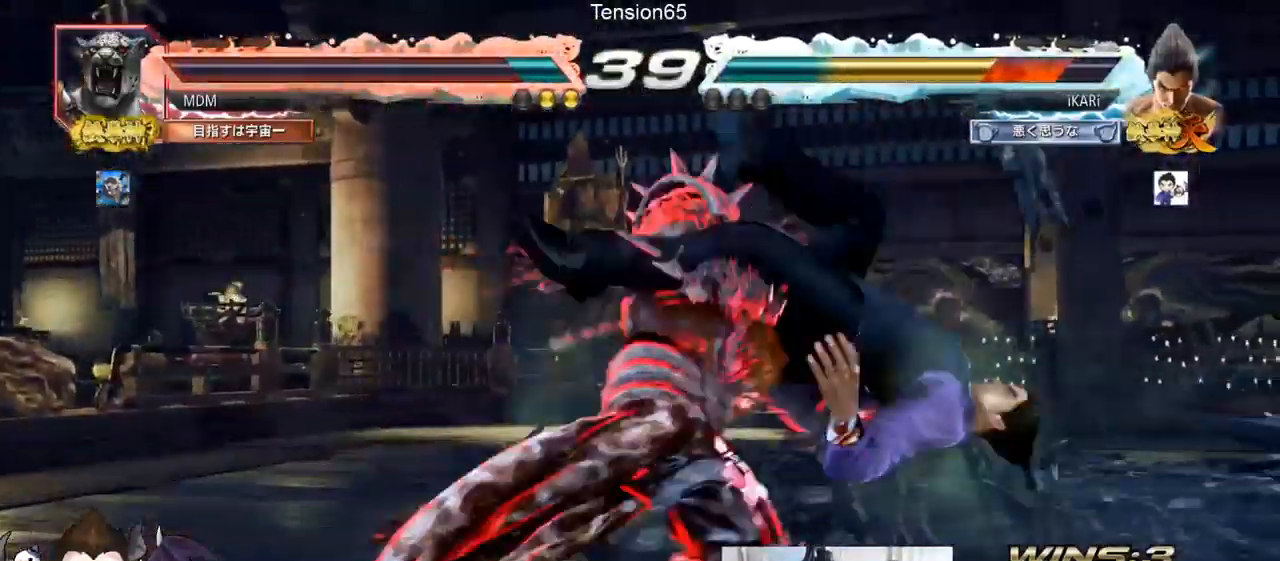
{"buttons": [], "left_stick": "center", "events": [[17, "SQUARE", "up"], [33, "TRIANGLE", "up"]]}
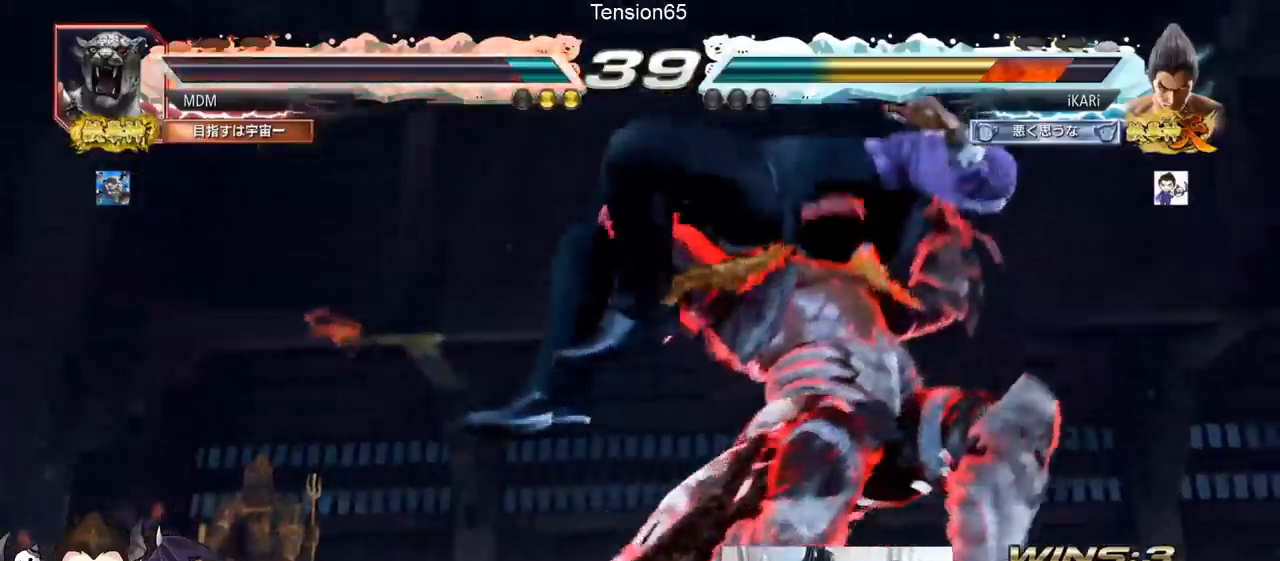
{"buttons": [], "left_stick": "center", "events": []}
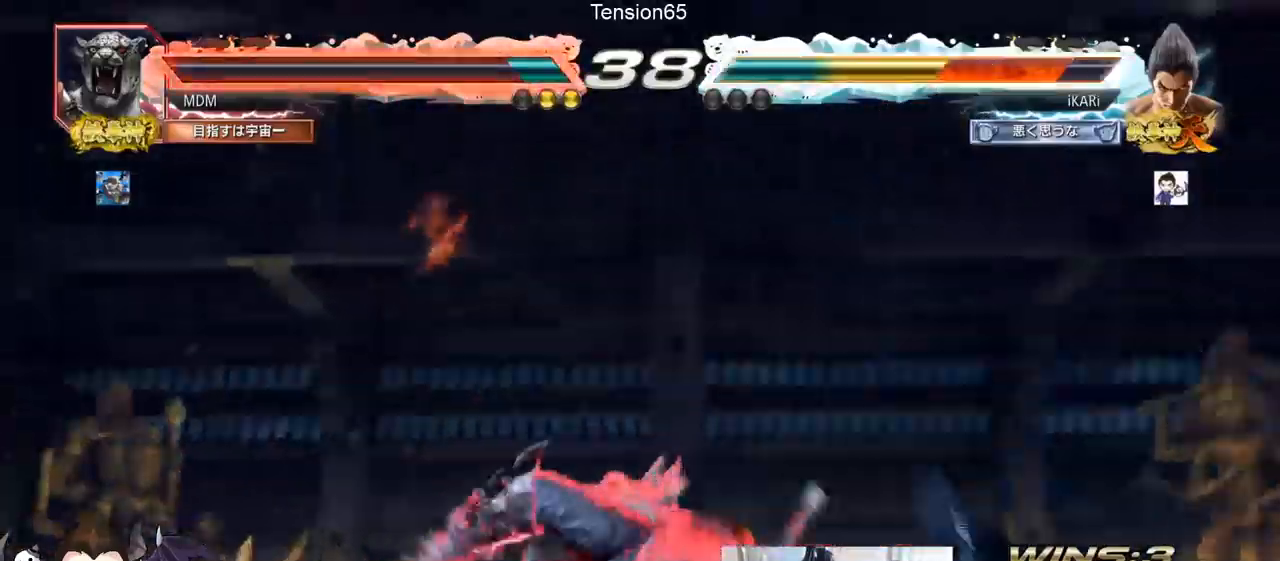
{"buttons": [], "left_stick": "center", "events": []}
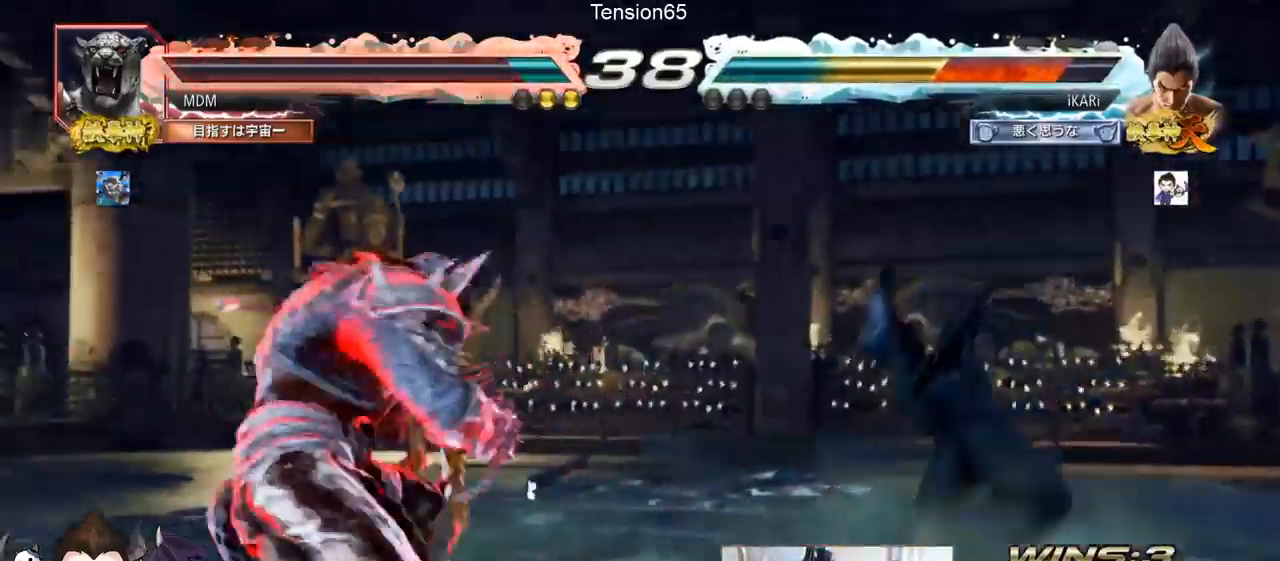
{"buttons": [], "left_stick": "center", "events": []}
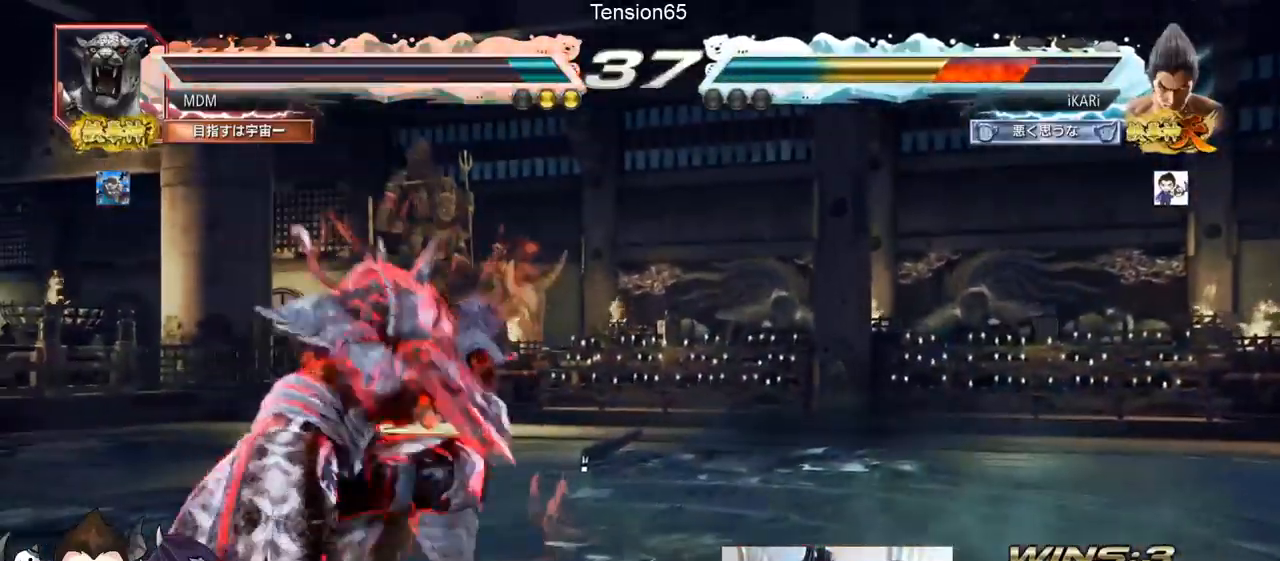
{"buttons": [], "left_stick": "right", "events": [[334, "left_stick", "right"]]}
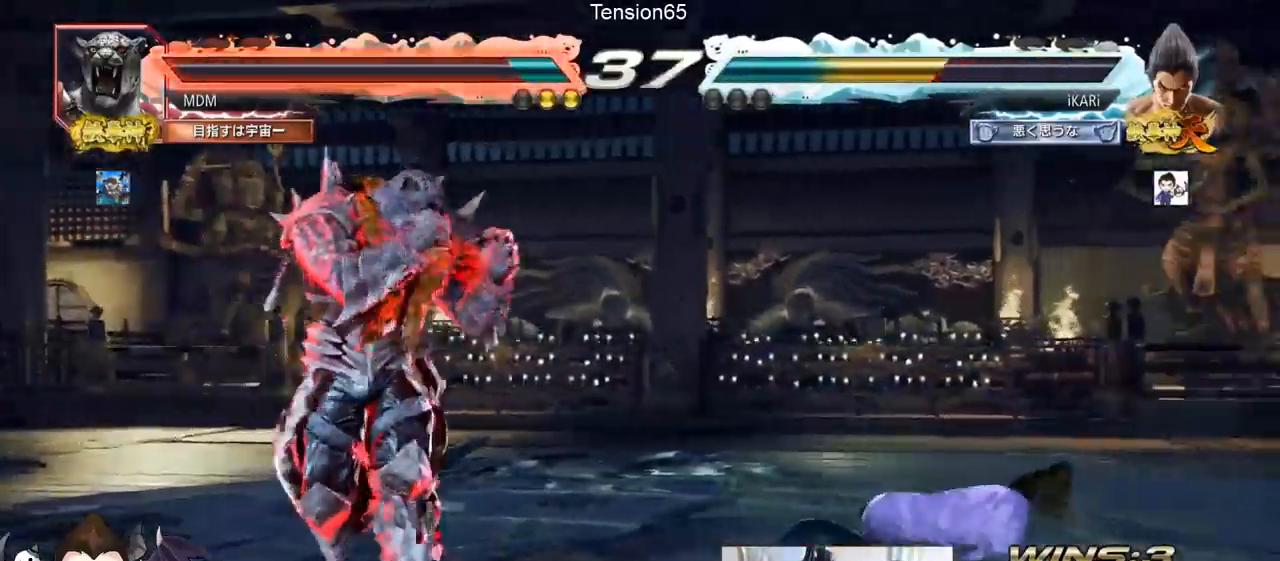
{"buttons": [], "left_stick": "down", "events": [[183, "left_stick", "center"], [300, "left_stick", "down"], [367, "left_stick", "center"], [483, "left_stick", "down"]]}
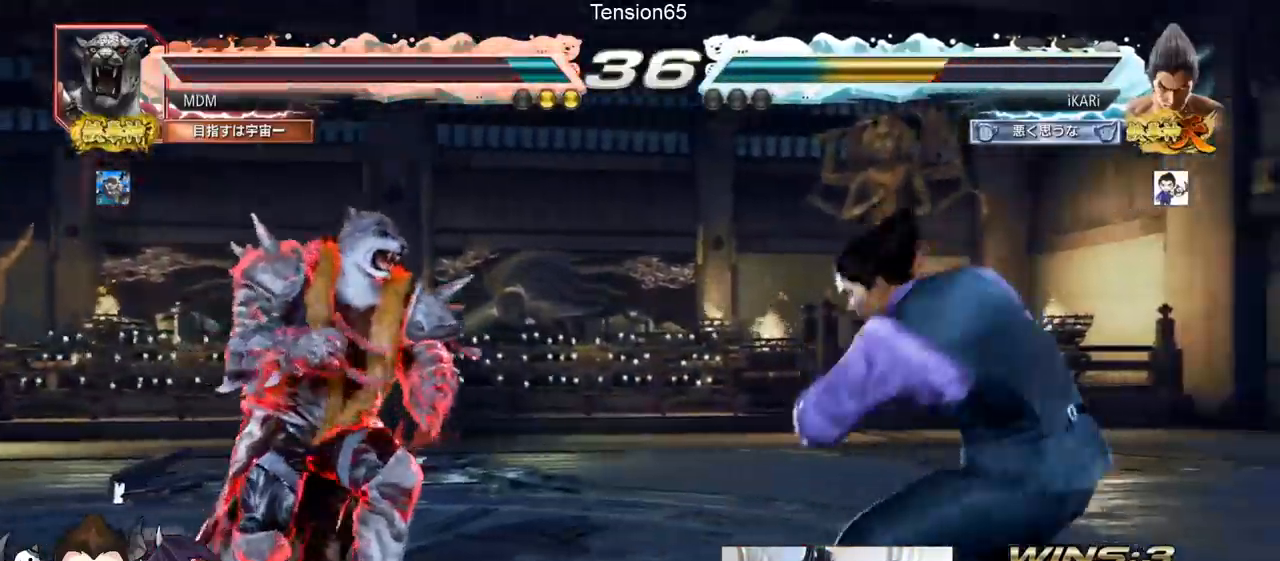
{"buttons": [], "left_stick": "center"}
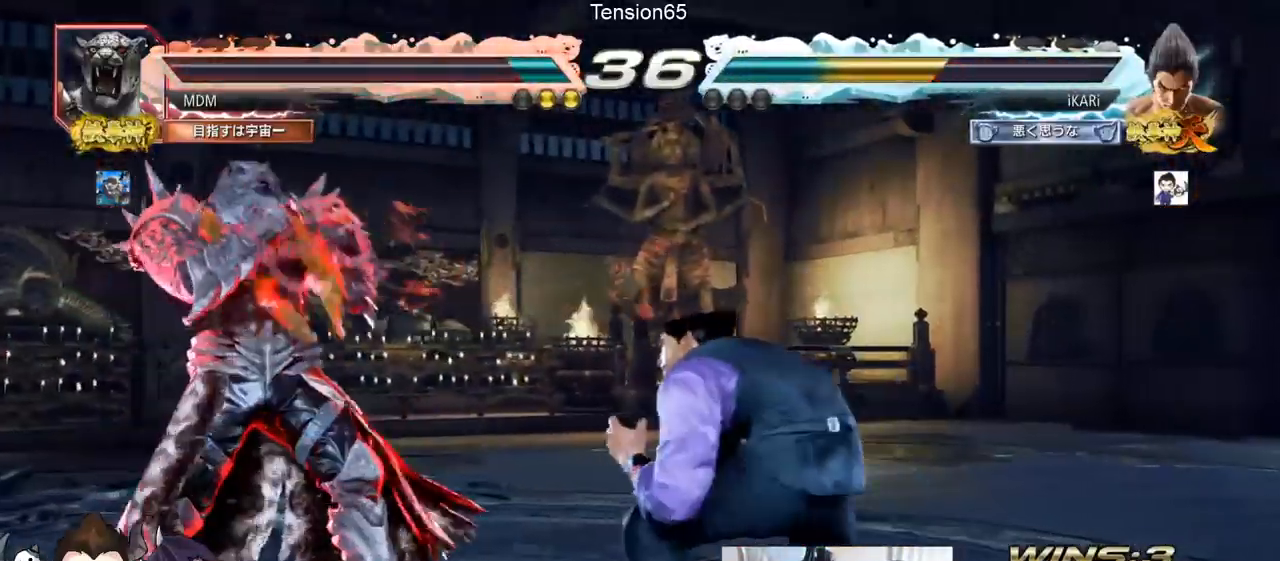
{"buttons": [], "left_stick": "right", "events": [[100, "left_stick", "right"], [166, "left_stick", "center"], [283, "left_stick", "down"], [367, "left_stick", "center"], [417, "left_stick", "right"]]}
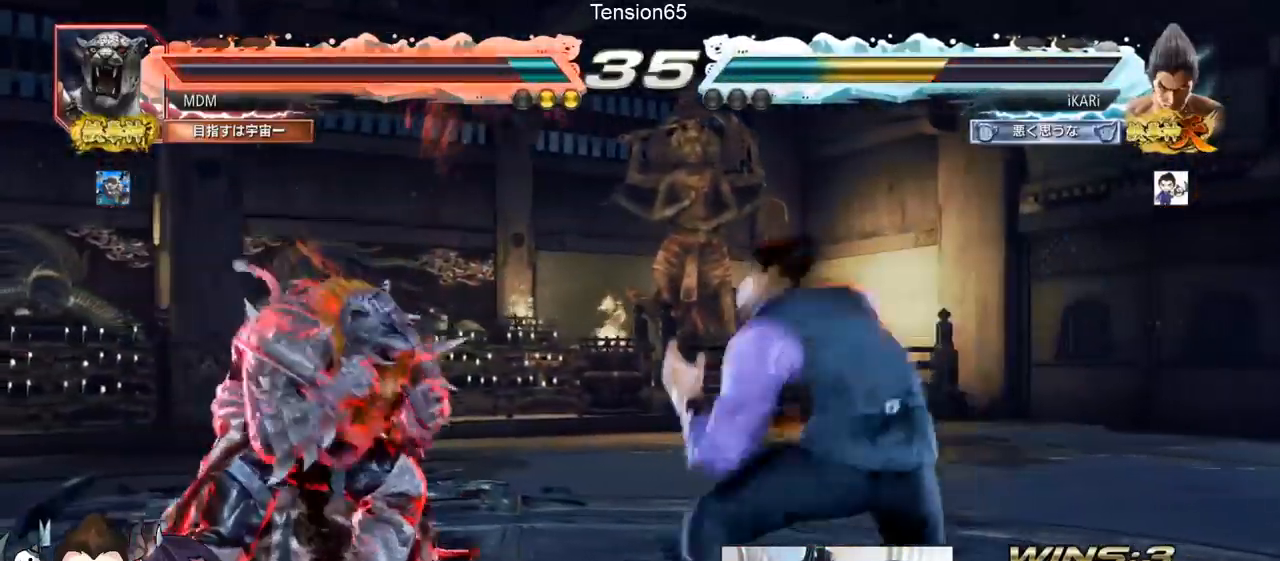
{"buttons": [], "left_stick": "down-left", "events": [[167, "left_stick", "center"], [267, "left_stick", "down"], [317, "left_stick", "left"], [501, "left_stick", "down-left"]]}
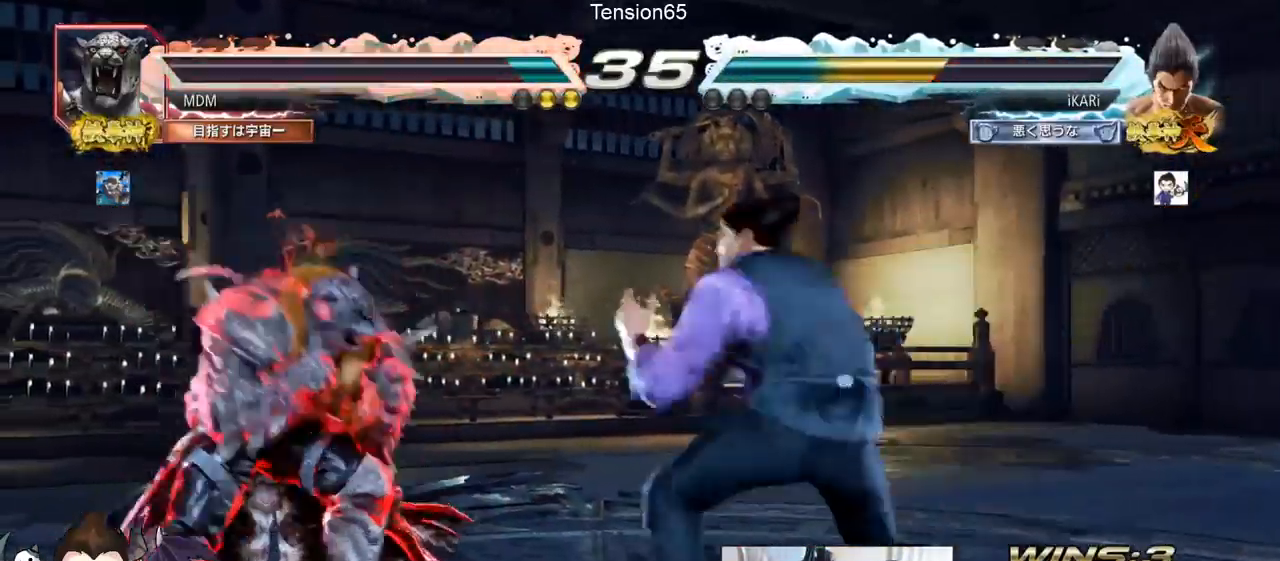
{"buttons": [], "left_stick": "center", "events": [[133, "R2", "down"], [250, "R2", "up"], [350, "TRIANGLE", "down"], [384, "left_stick", "center"], [417, "TRIANGLE", "up"], [450, "TRIANGLE", "down"], [500, "TRIANGLE", "up"]]}
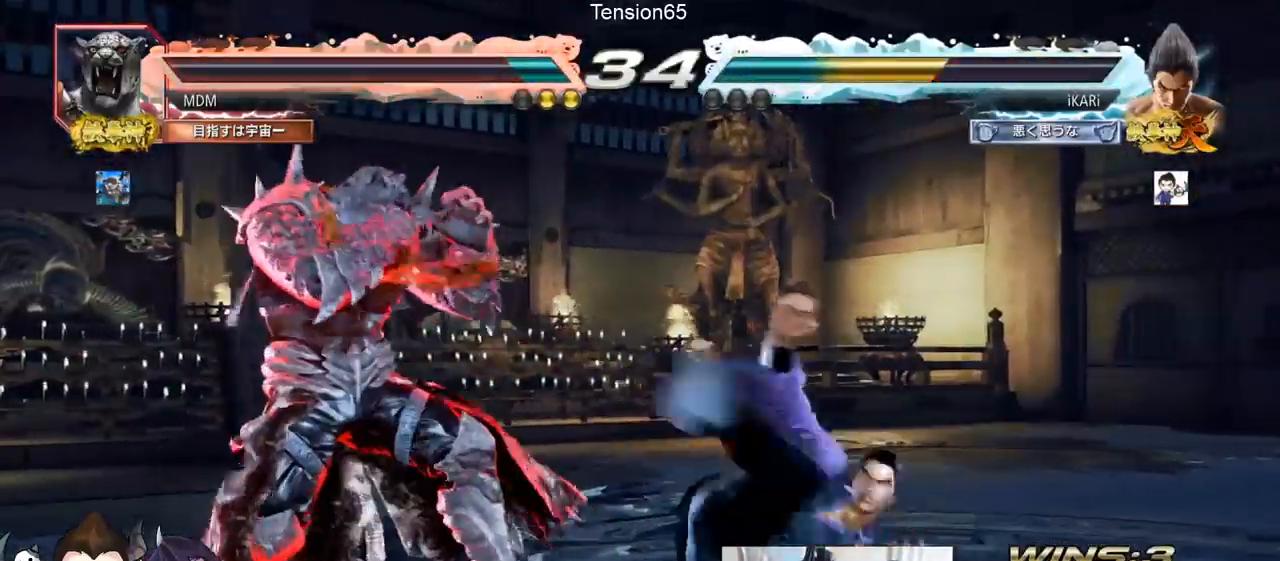
{"buttons": [], "left_stick": "right", "events": [[50, "TRIANGLE", "down"], [167, "TRIANGLE", "up"], [451, "left_stick", "right"]]}
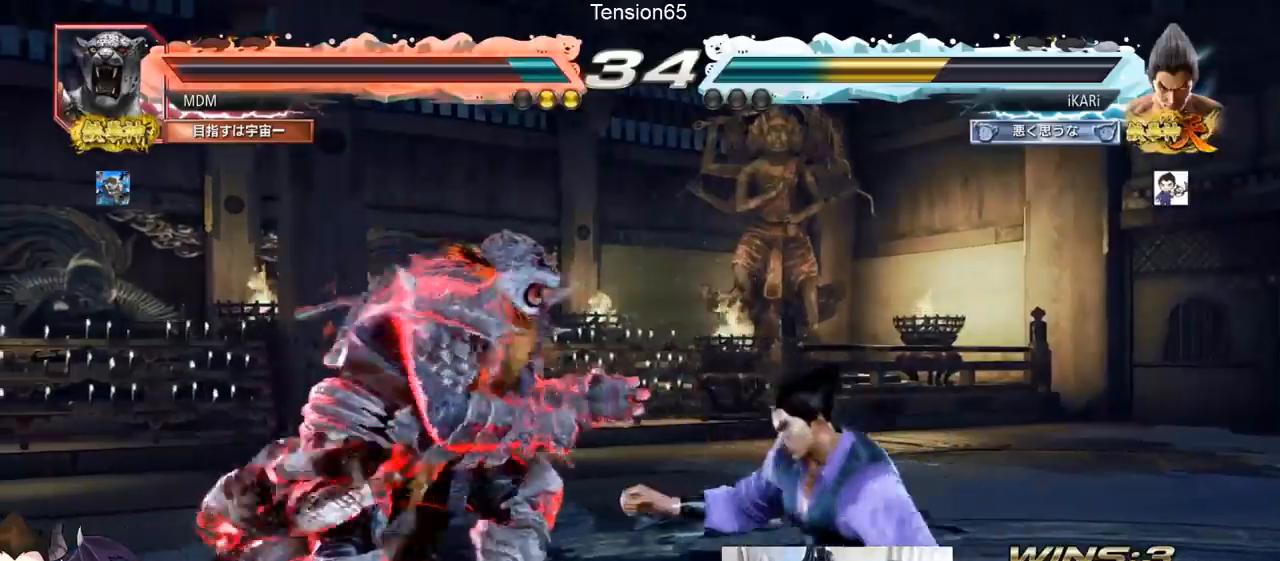
{"buttons": [], "left_stick": "right", "events": [[300, "left_stick", "center"], [484, "left_stick", "right"]]}
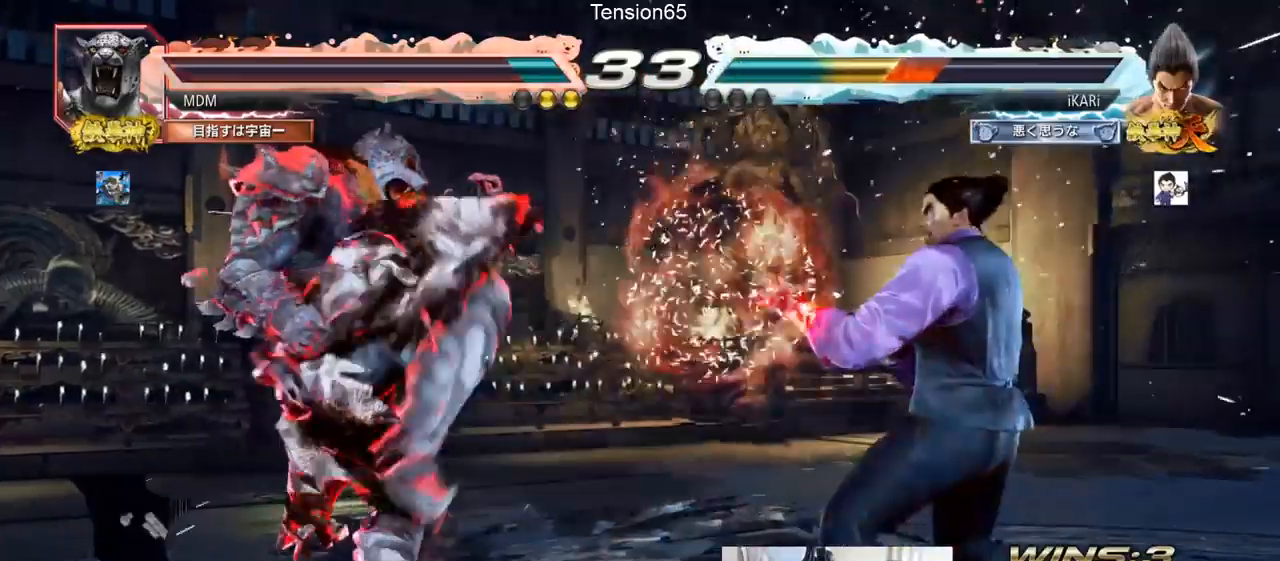
{"buttons": [], "left_stick": "left", "events": [[34, "left_stick", "center"], [134, "left_stick", "right"], [434, "left_stick", "center"], [501, "left_stick", "left"]]}
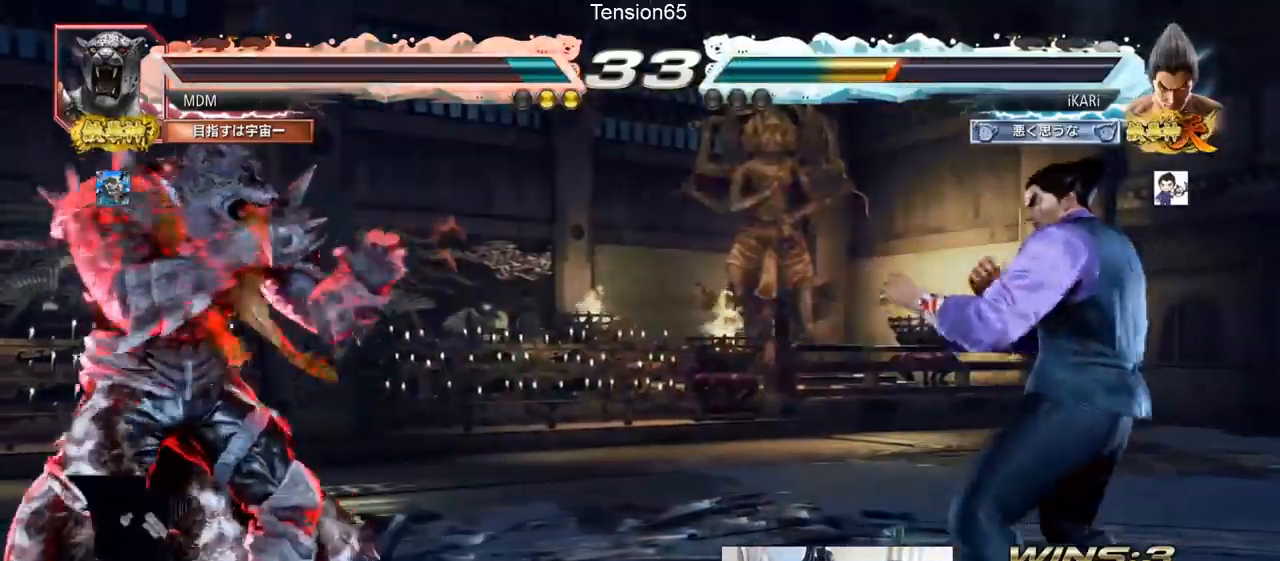
{"buttons": ["TRIANGLE"], "left_stick": "left"}
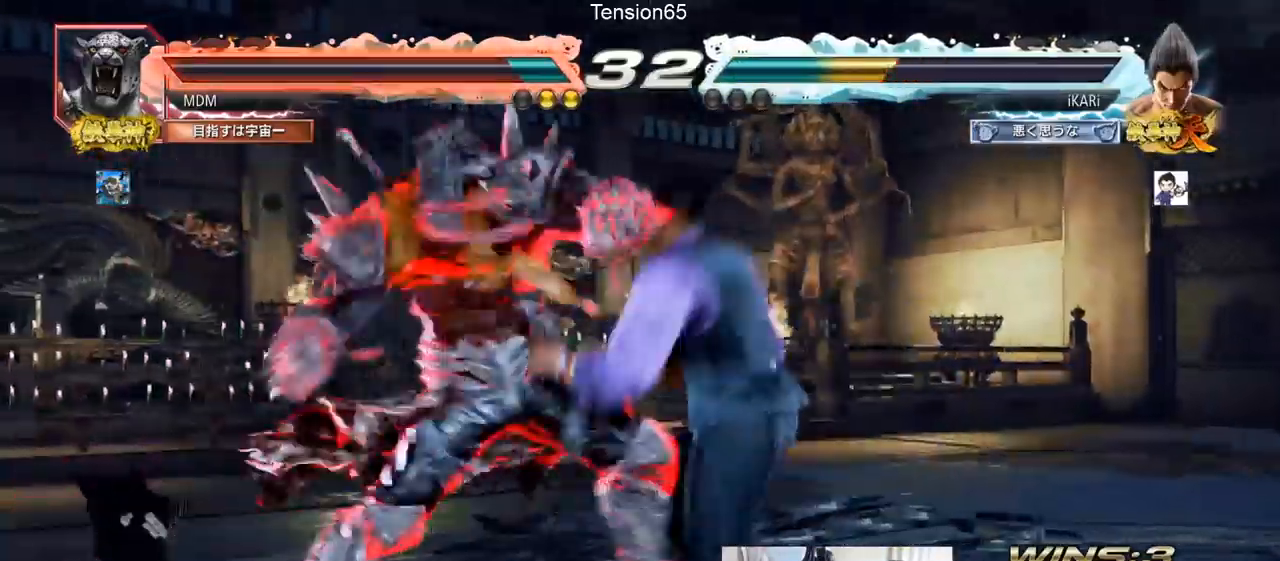
{"buttons": [], "left_stick": "center"}